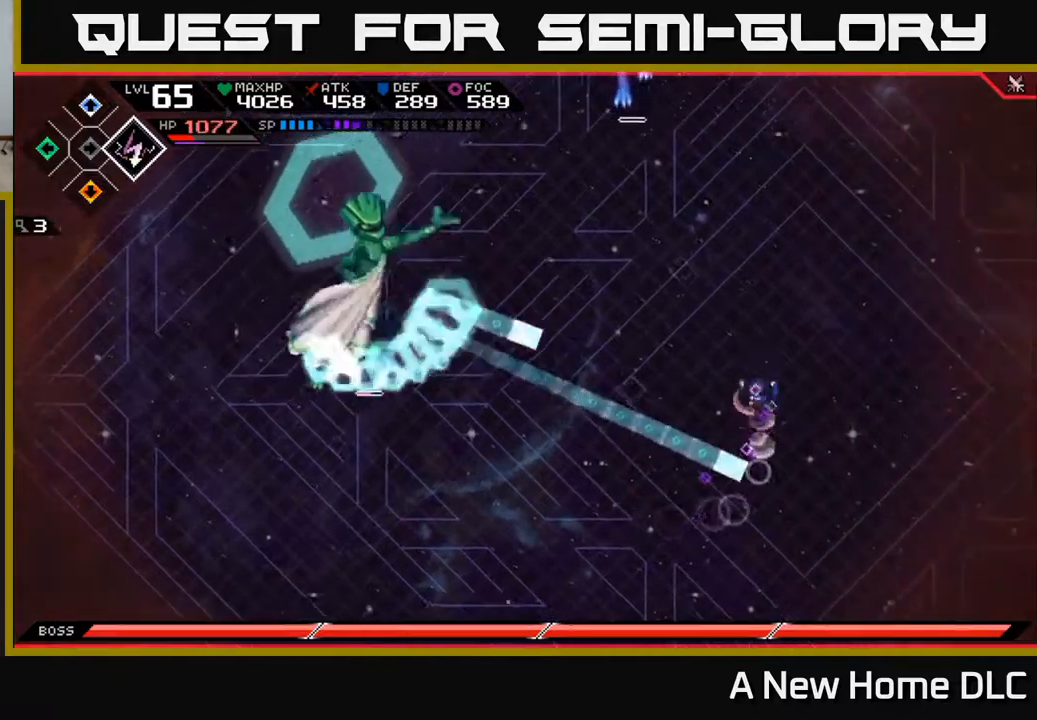
Gameplay with a controller (Xbox layout); each line is a JSON object with the inputs held at the frame after it. "events" lists button and stick changes between this image and that frame as [ms after this image, input, new state], when the widget could be followed in between.
{"buttons": [], "left_stick": "up", "right_stick": "center", "events": [[83, "L1", "up"], [283, "L1", "down"], [400, "L1", "up"]]}
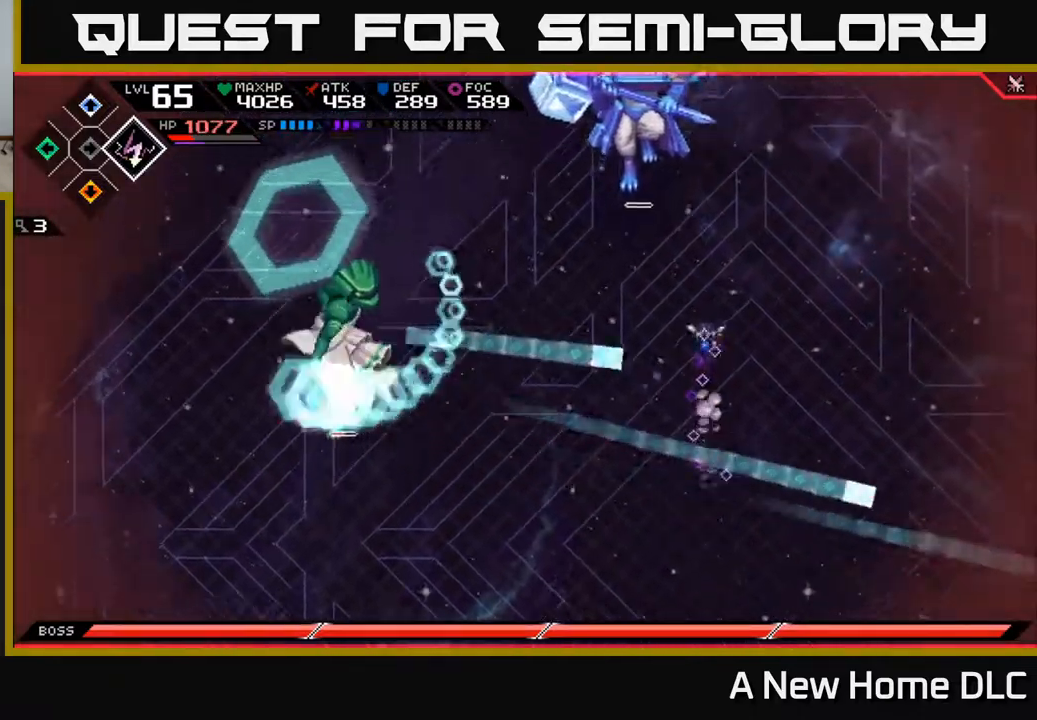
{"buttons": [], "left_stick": "up", "right_stick": "center", "events": [[67, "L1", "down"], [200, "L1", "up"]]}
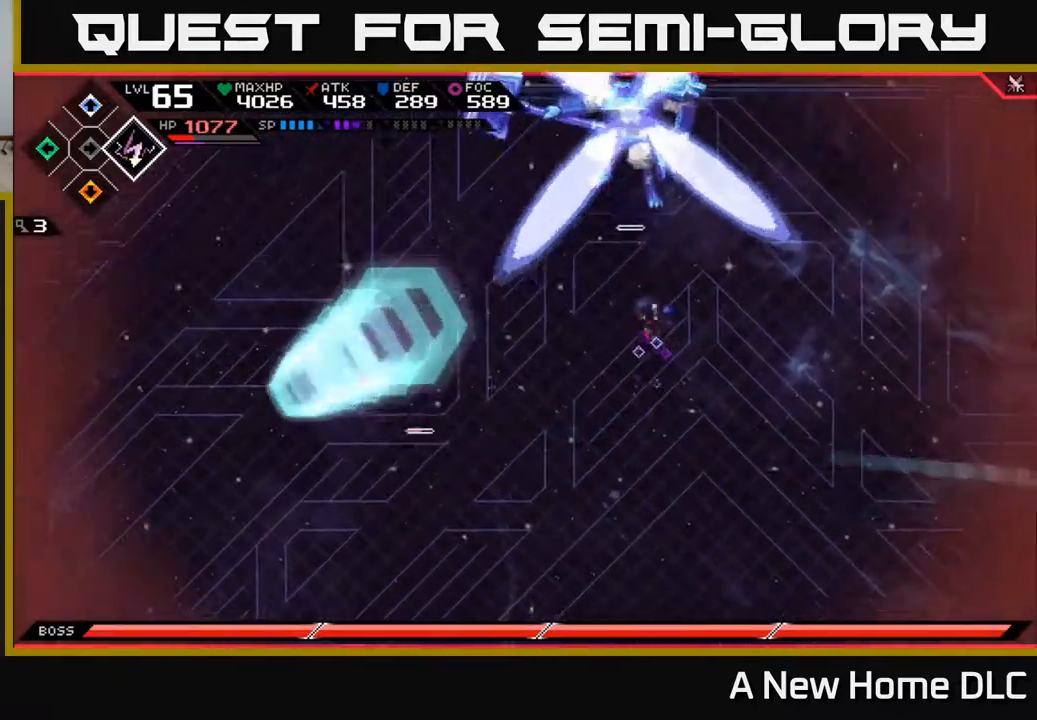
{"buttons": [], "left_stick": "down", "right_stick": "center", "events": [[17, "left_stick", "left"], [83, "left_stick", "down"]]}
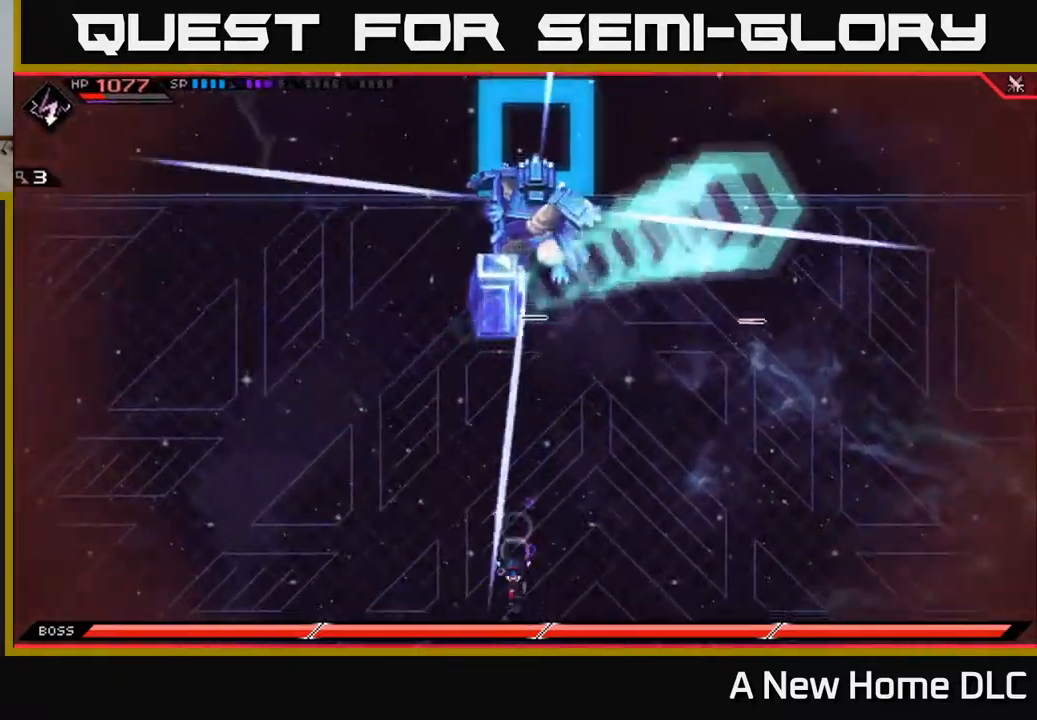
{"buttons": [], "left_stick": "up-left", "right_stick": "center", "events": [[233, "left_stick", "down-left"], [350, "left_stick", "left"], [450, "left_stick", "up-left"]]}
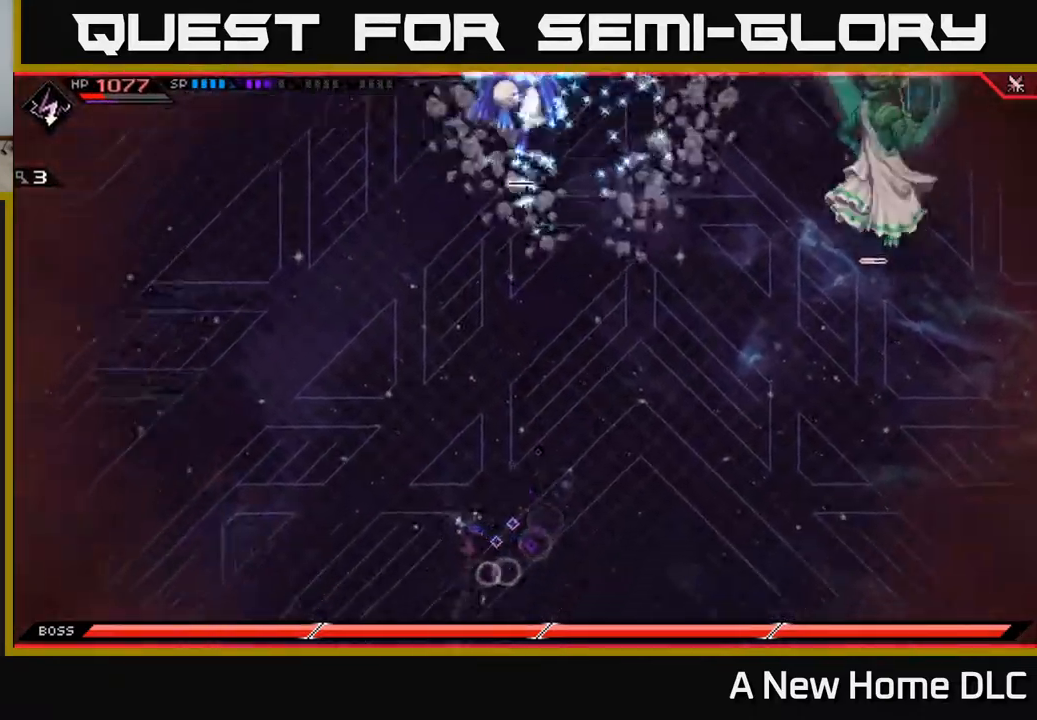
{"buttons": [], "left_stick": "up", "right_stick": "center", "events": [[67, "L1", "down"], [117, "left_stick", "up"], [167, "L1", "up"], [217, "L1", "down"], [317, "L1", "up"]]}
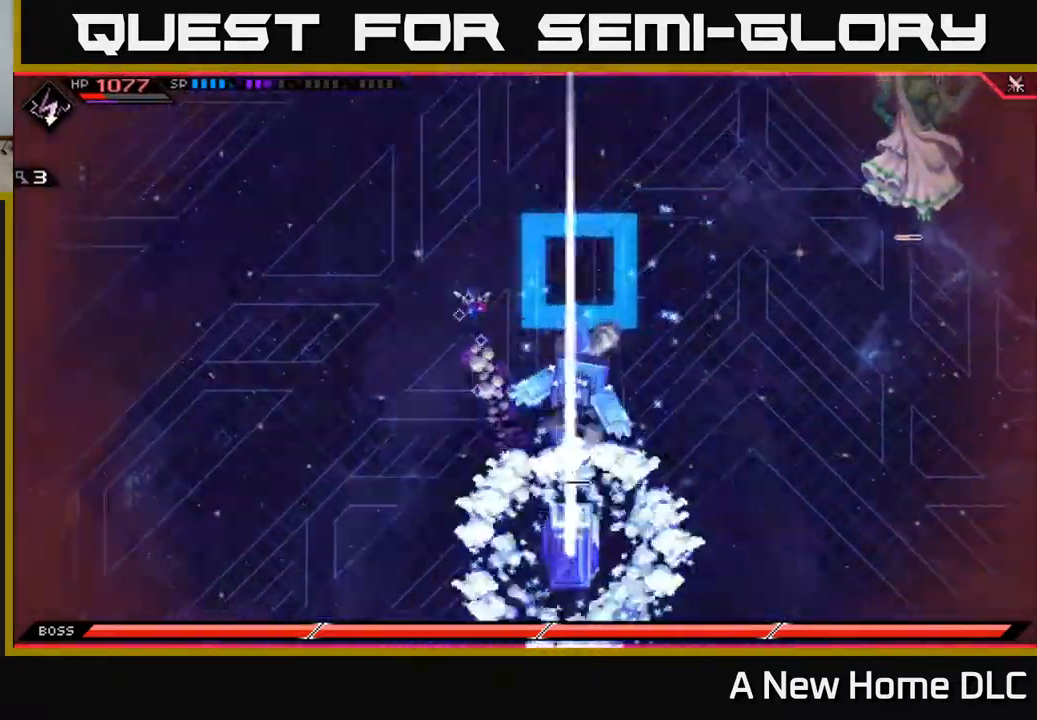
{"buttons": [], "left_stick": "down", "right_stick": "center", "events": [[117, "left_stick", "left"], [233, "left_stick", "down"]]}
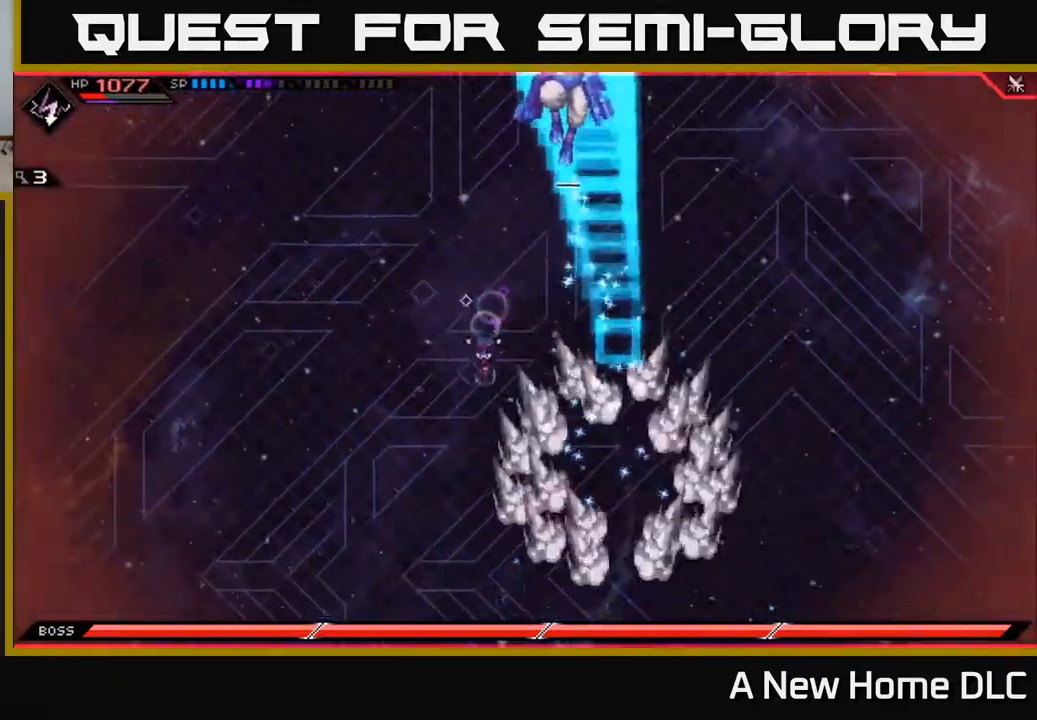
{"buttons": ["L1"], "left_stick": "down-right", "right_stick": "center"}
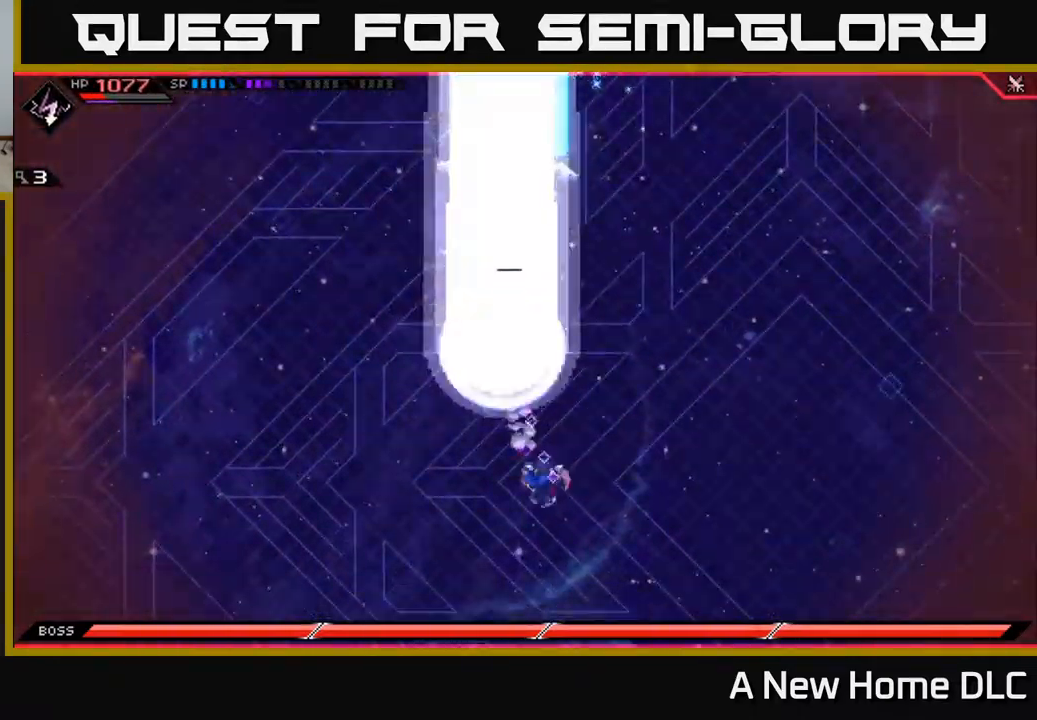
{"buttons": [], "left_stick": "right", "right_stick": "center", "events": [[17, "L1", "up"], [400, "left_stick", "right"]]}
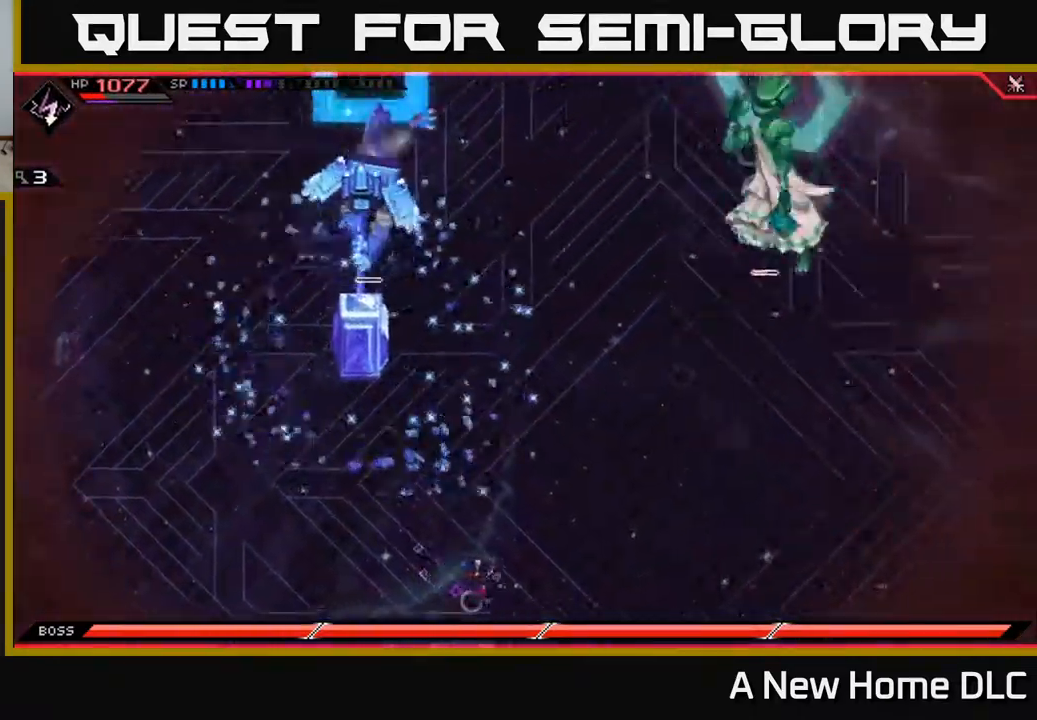
{"buttons": [], "left_stick": "left", "right_stick": "center", "events": [[283, "left_stick", "down-left"], [383, "left_stick", "left"]]}
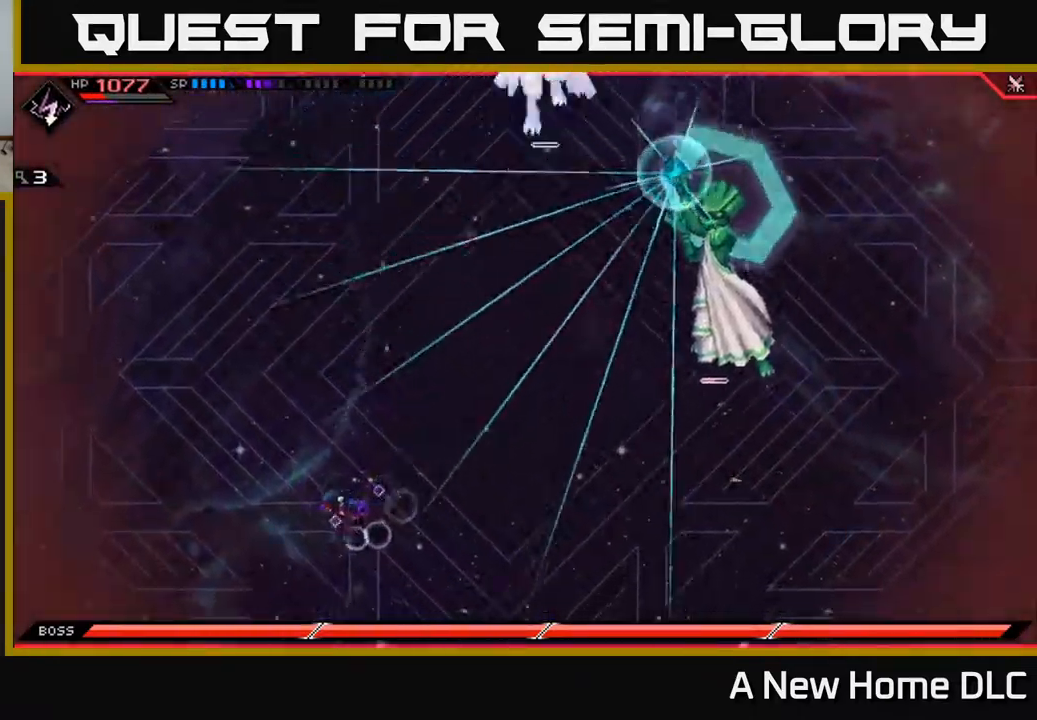
{"buttons": [], "left_stick": "up", "right_stick": "center", "events": [[117, "left_stick", "up-left"], [233, "left_stick", "up"], [400, "L1", "down"], [516, "L1", "up"]]}
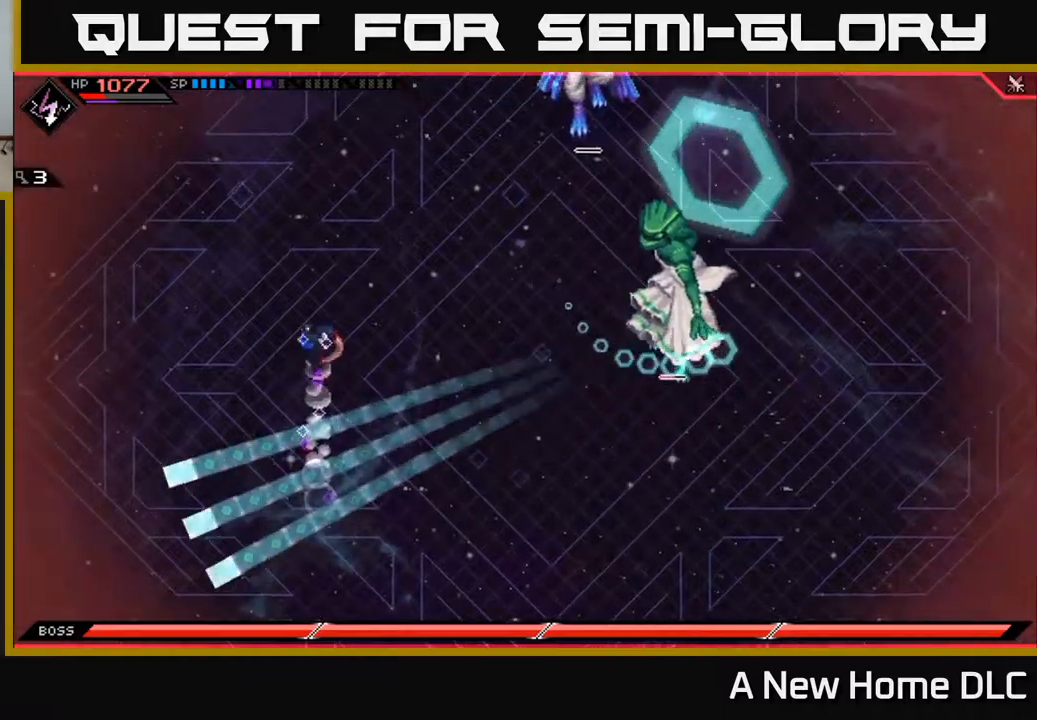
{"buttons": ["L1"], "left_stick": "up-right", "right_stick": "center", "events": [[234, "L1", "down"], [317, "left_stick", "up-right"], [350, "L1", "up"], [467, "L1", "down"]]}
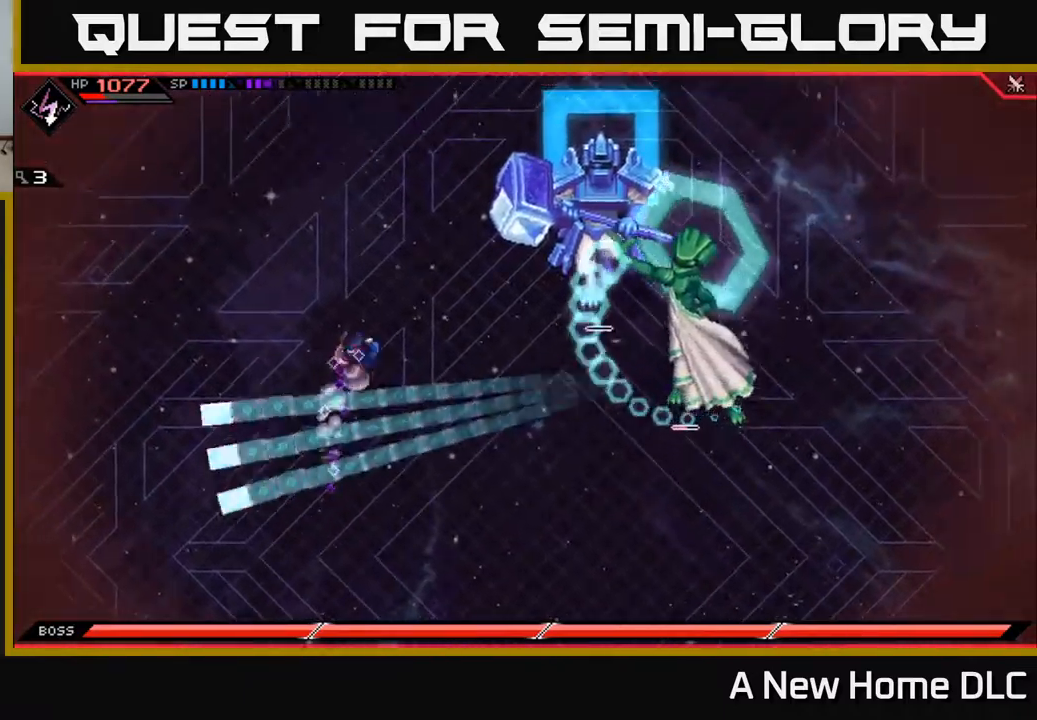
{"buttons": [], "left_stick": "right", "right_stick": "center", "events": [[67, "left_stick", "right"], [84, "L1", "up"]]}
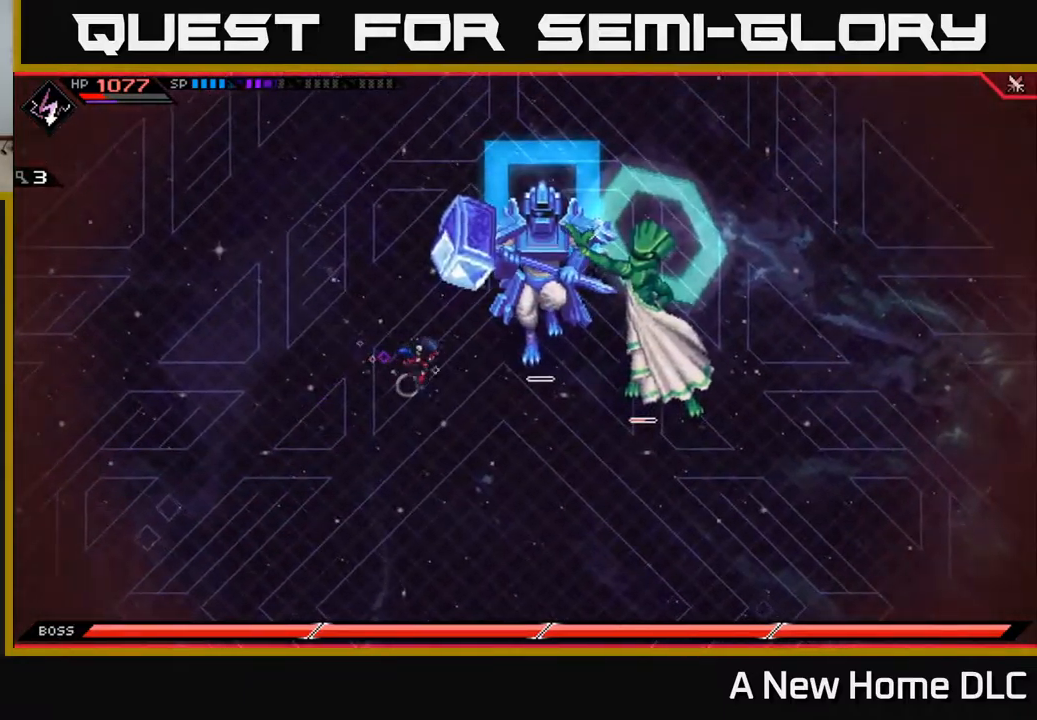
{"buttons": [], "left_stick": "right", "right_stick": "center", "events": [[250, "L1", "down"], [350, "L1", "up"], [417, "X", "down"], [500, "X", "up"]]}
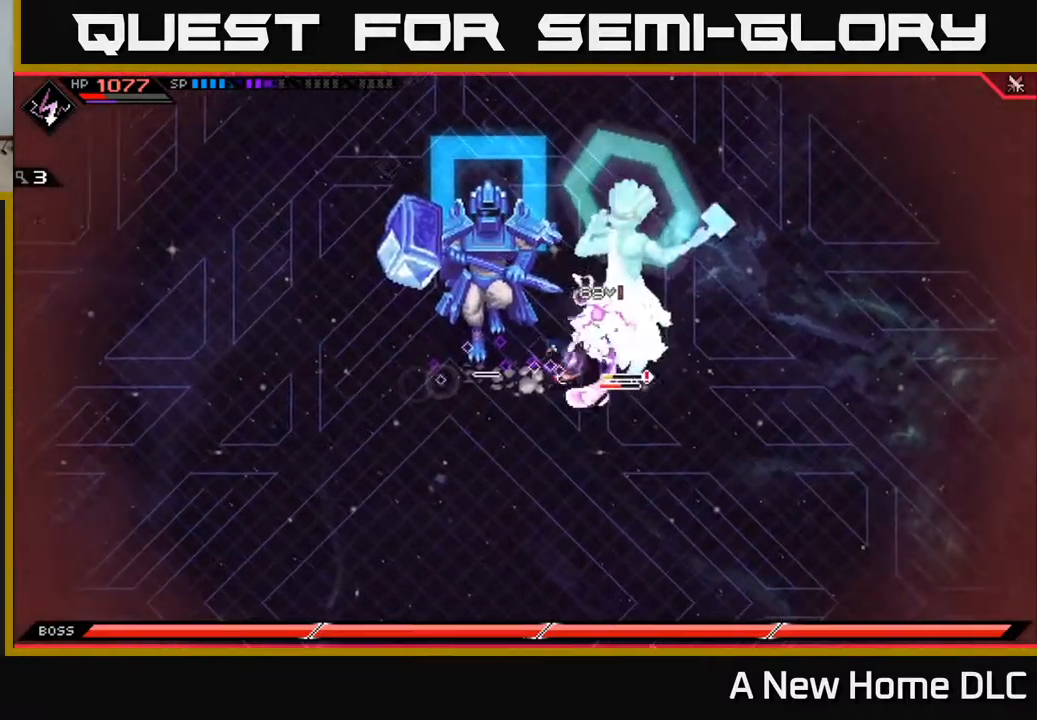
{"buttons": [], "left_stick": "center", "right_stick": "center", "events": [[67, "X", "down"], [134, "X", "up"], [200, "X", "down"], [284, "X", "up"], [300, "left_stick", "center"], [334, "X", "down"], [434, "X", "up"]]}
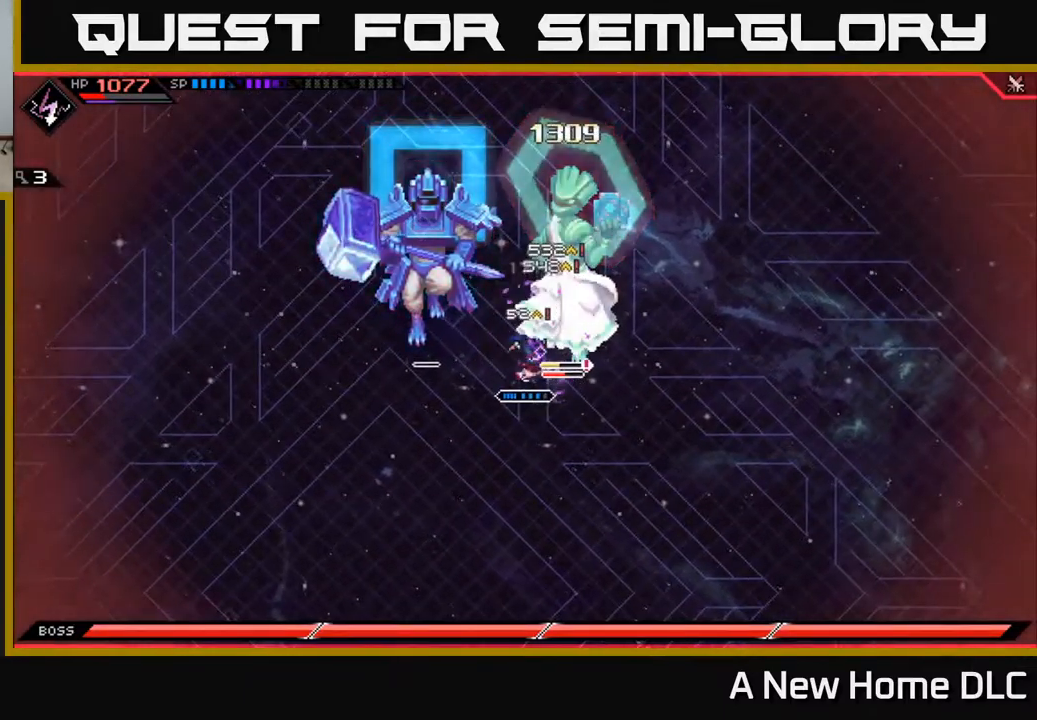
{"buttons": [], "left_stick": "center", "right_stick": "up", "events": [[17, "X", "down"], [34, "left_stick", "up-right"], [100, "X", "up"], [200, "R2", "down"], [234, "right_stick", "up-right"], [250, "left_stick", "center"], [317, "right_stick", "up"], [384, "R2", "up"]]}
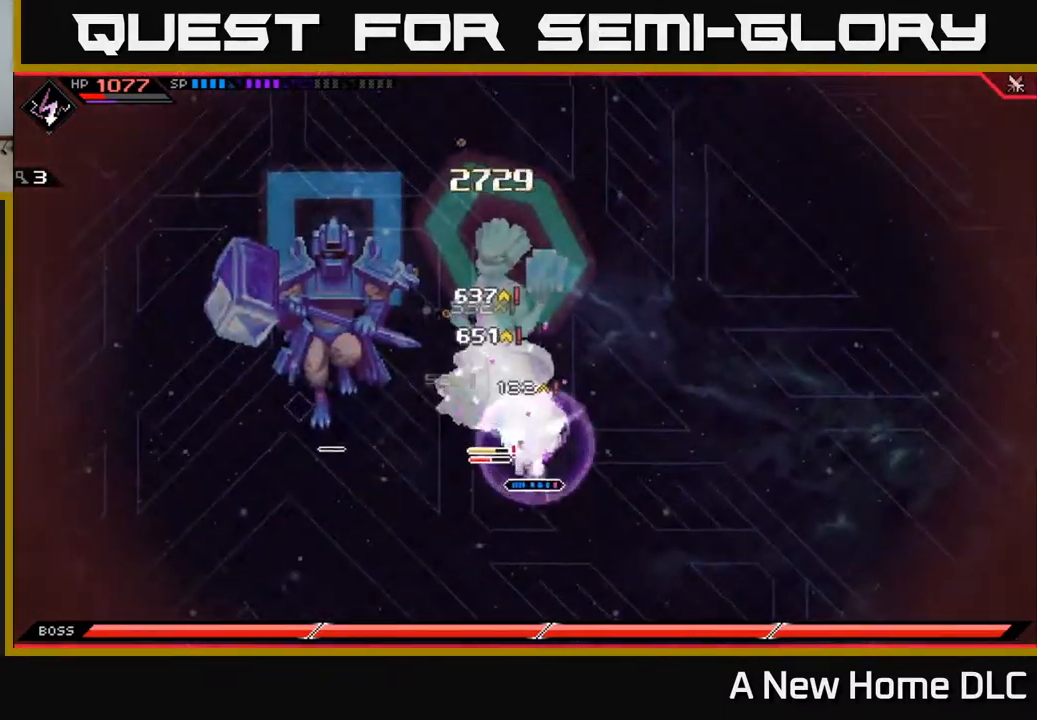
{"buttons": ["X", "L1"], "left_stick": "up", "right_stick": "center", "events": [[17, "right_stick", "up-left"], [217, "left_stick", "up"], [217, "right_stick", "center"], [317, "X", "down"], [417, "L1", "down"], [417, "X", "up"], [467, "X", "down"]]}
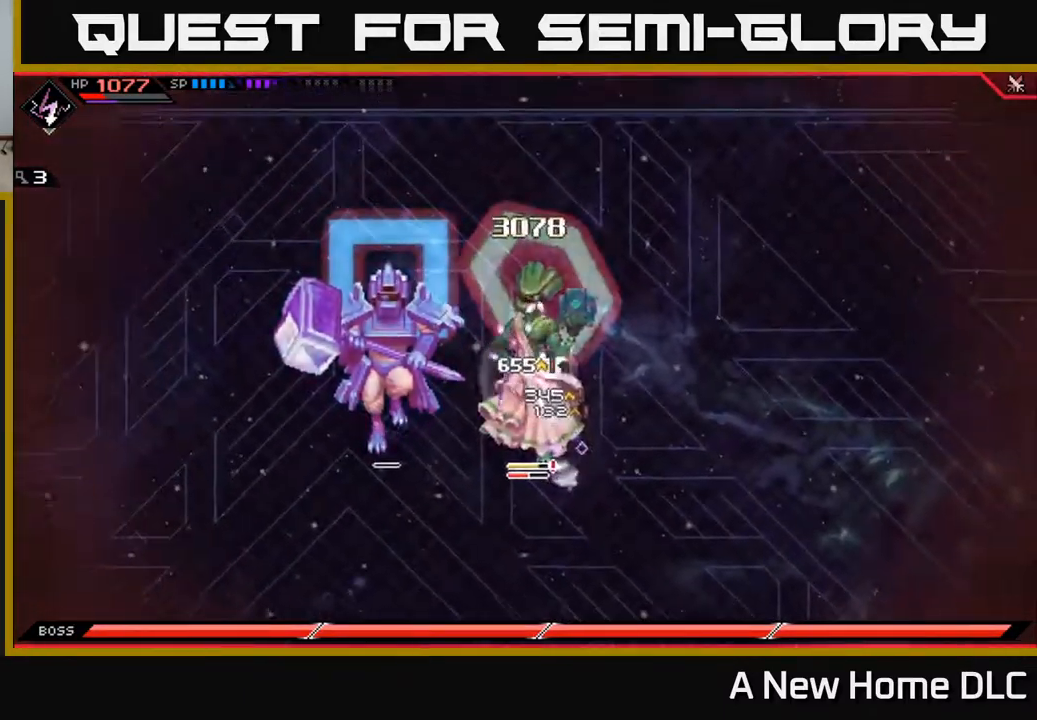
{"buttons": ["X"], "left_stick": "left", "right_stick": "center", "events": [[34, "L1", "up"], [50, "X", "up"], [100, "X", "down"], [117, "left_stick", "left"], [184, "left_stick", "down"], [367, "X", "up"], [400, "left_stick", "down-left"], [417, "X", "down"], [500, "left_stick", "left"]]}
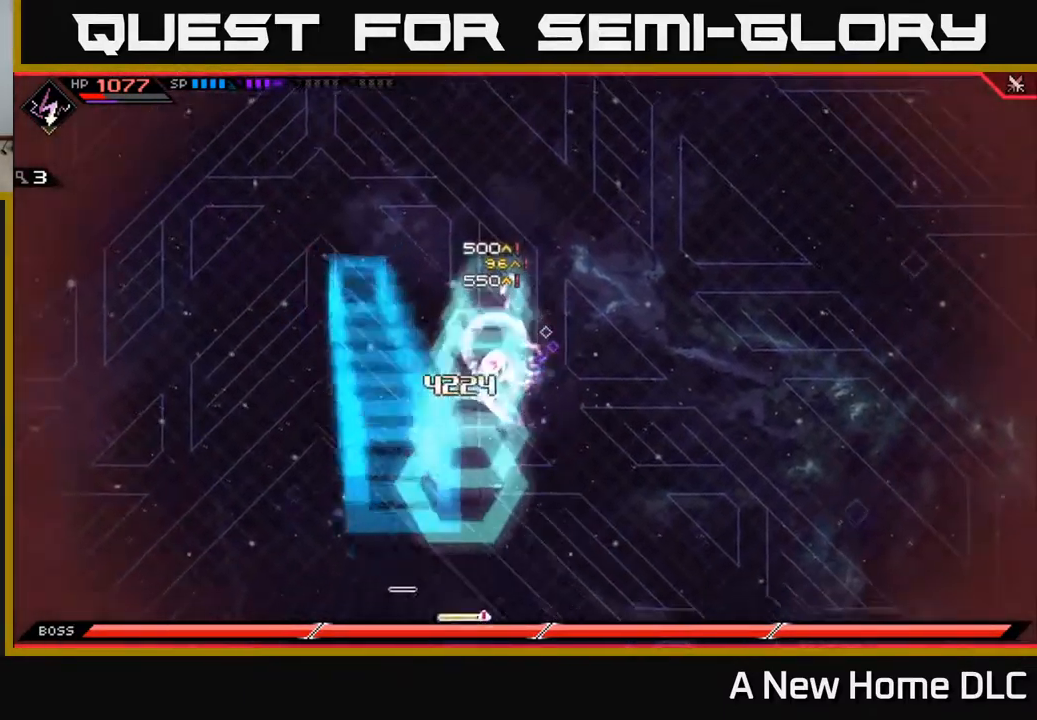
{"buttons": [], "left_stick": "down-left", "right_stick": "center", "events": [[17, "X", "up"], [100, "X", "down"], [150, "left_stick", "down-left"], [184, "X", "up"], [250, "L1", "down"], [350, "L1", "up"]]}
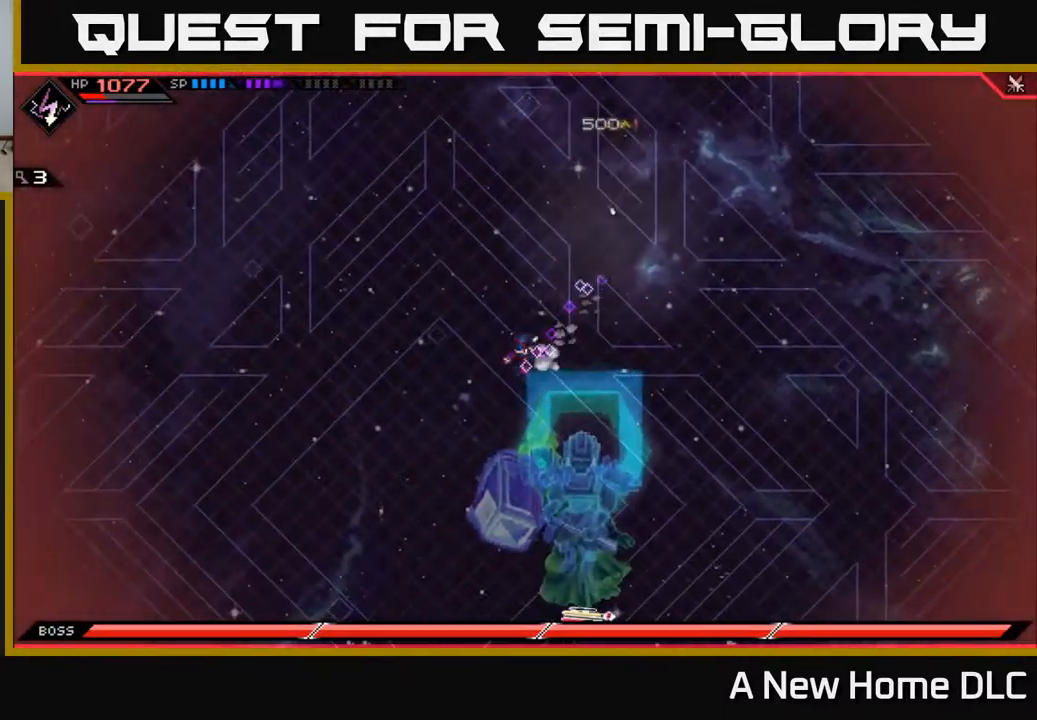
{"buttons": [], "left_stick": "left", "right_stick": "center", "events": [[84, "left_stick", "center"], [217, "left_stick", "left"], [250, "DPAD_RIGHT", "down"], [334, "DPAD_RIGHT", "up"]]}
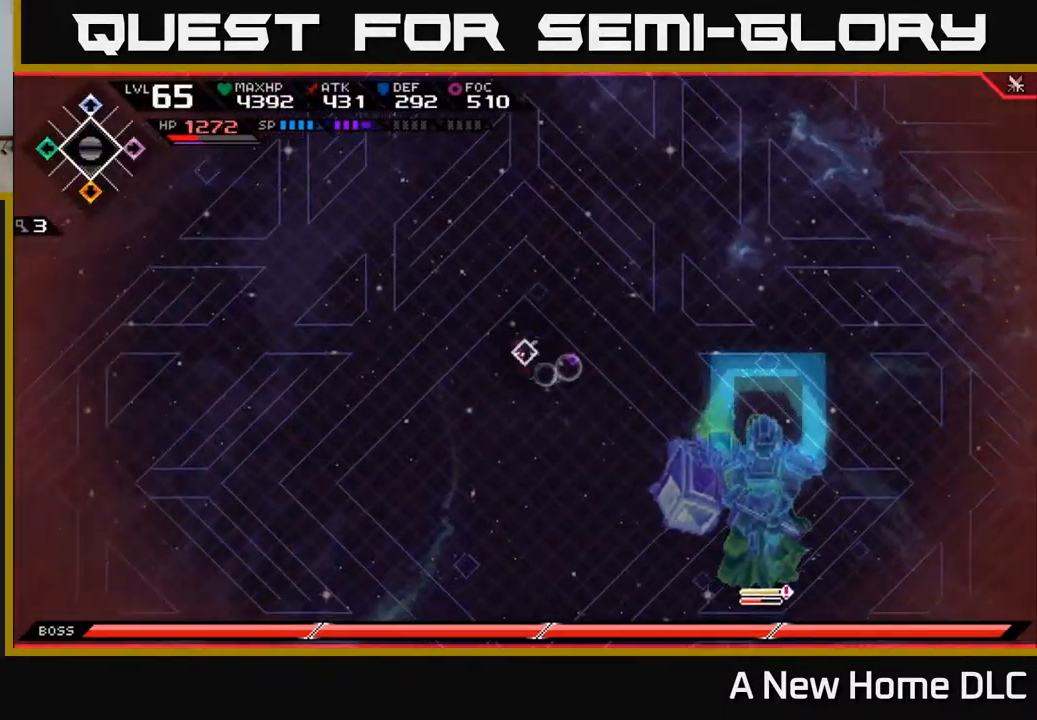
{"buttons": [], "left_stick": "down-right", "right_stick": "center", "events": [[17, "left_stick", "down-left"], [267, "left_stick", "down"], [450, "left_stick", "down-right"]]}
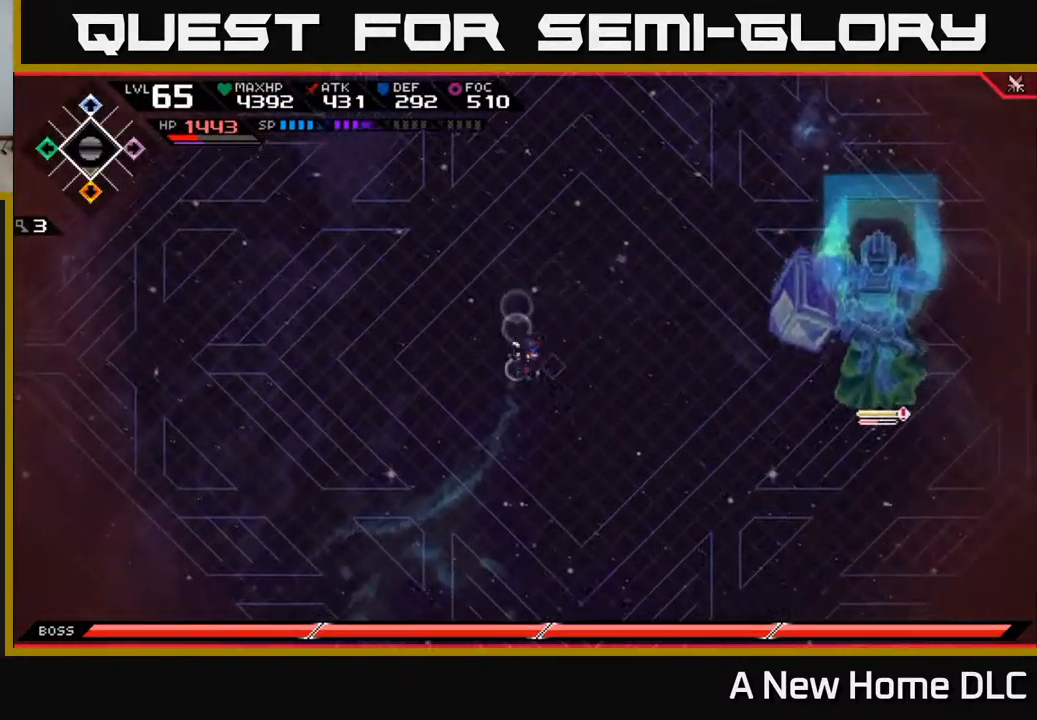
{"buttons": [], "left_stick": "down", "right_stick": "center", "events": [[284, "left_stick", "down"]]}
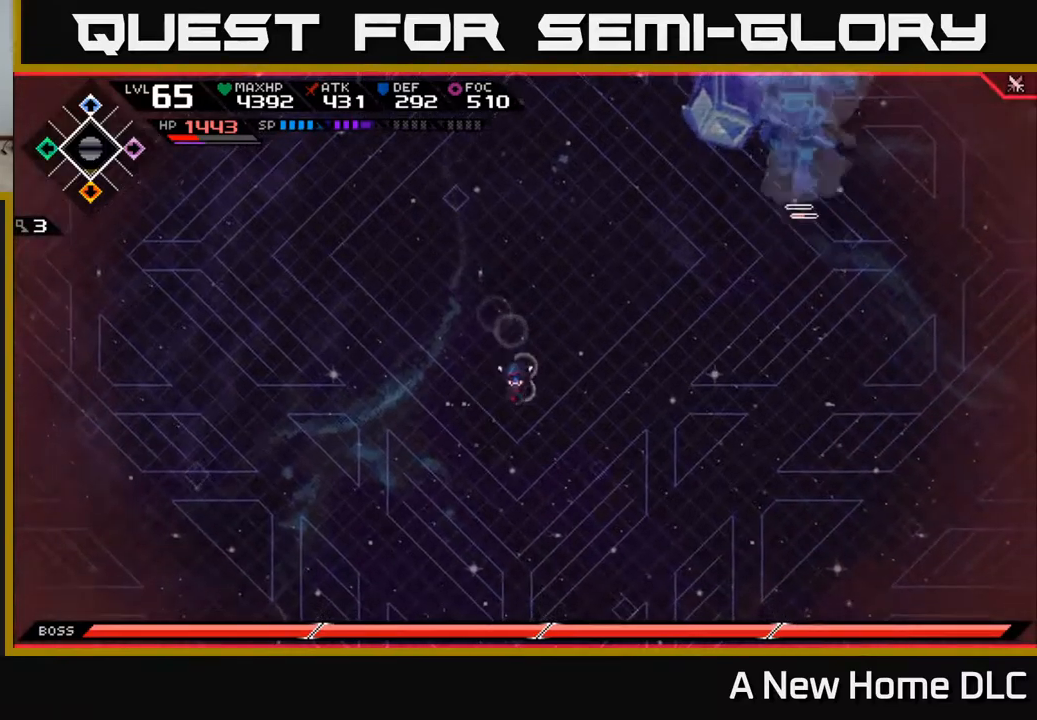
{"buttons": [], "left_stick": "up", "right_stick": "center", "events": [[84, "left_stick", "left"], [167, "left_stick", "up-left"], [384, "left_stick", "up"]]}
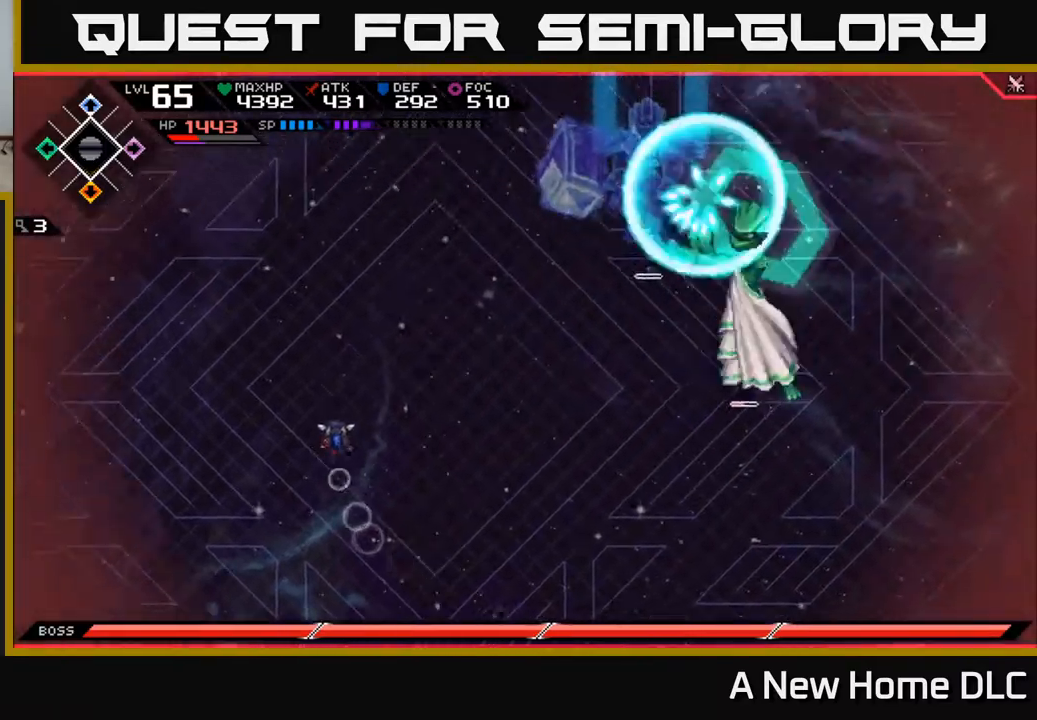
{"buttons": [], "left_stick": "down", "right_stick": "center", "events": [[117, "left_stick", "down"]]}
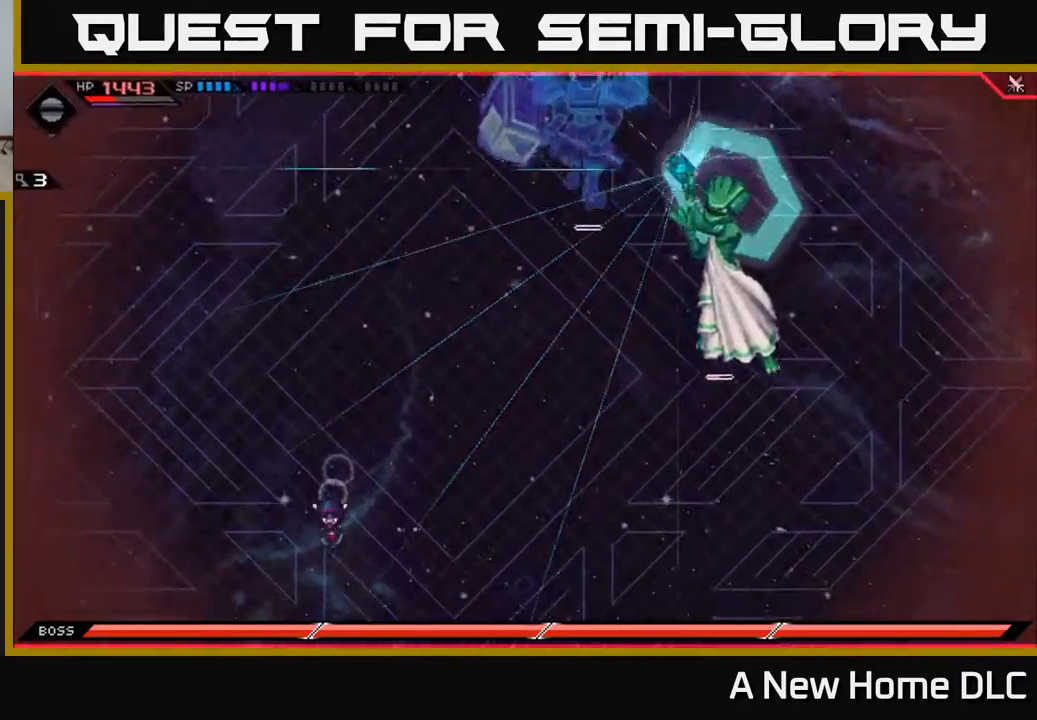
{"buttons": [], "left_stick": "down-right", "right_stick": "center", "events": [[50, "left_stick", "down-right"], [217, "L1", "down"], [367, "L1", "up"]]}
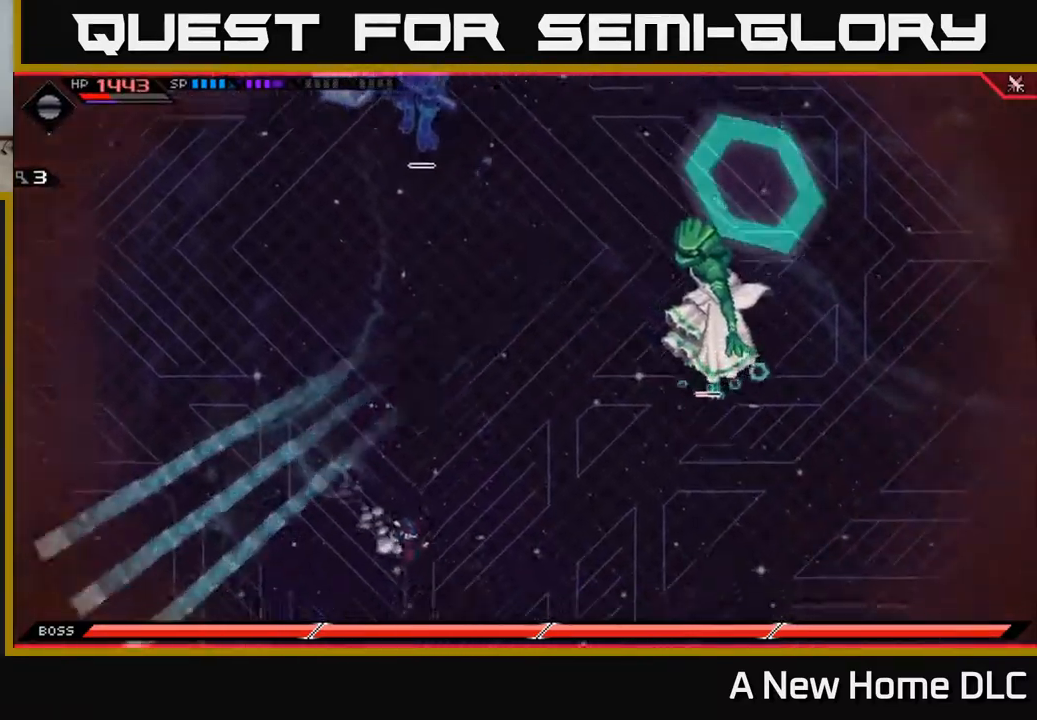
{"buttons": [], "left_stick": "right", "right_stick": "center", "events": [[117, "L1", "down"], [250, "L1", "up"], [317, "L1", "down"], [400, "L1", "up"], [500, "left_stick", "right"]]}
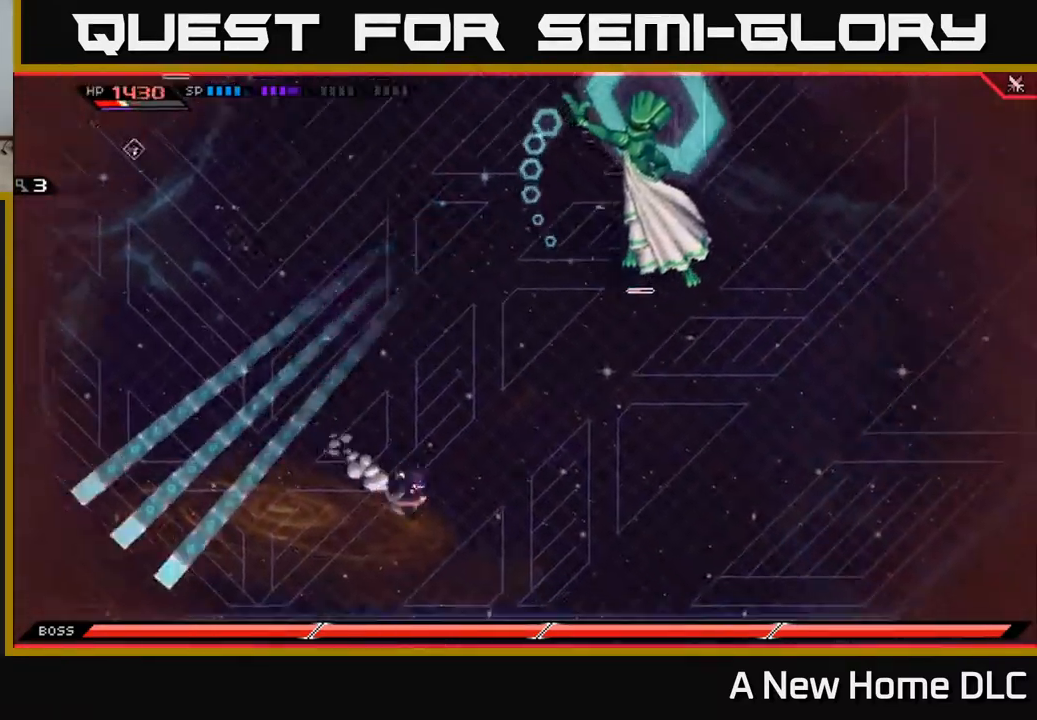
{"buttons": [], "left_stick": "up-right", "right_stick": "center", "events": [[17, "DPAD_RIGHT", "down"], [84, "DPAD_RIGHT", "up"], [100, "left_stick", "up-right"], [284, "L1", "down"], [400, "L1", "up"]]}
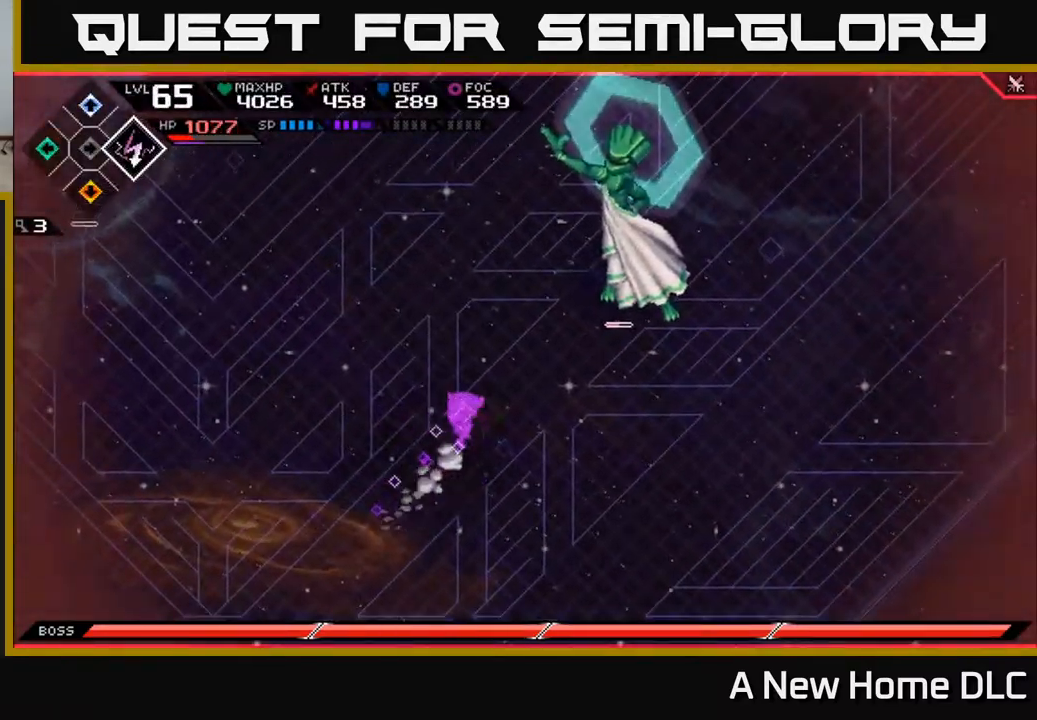
{"buttons": [], "left_stick": "up-right", "right_stick": "center", "events": [[34, "L1", "down"], [134, "L1", "up"], [250, "L1", "down"], [334, "L1", "up"], [367, "X", "down"], [450, "X", "up"]]}
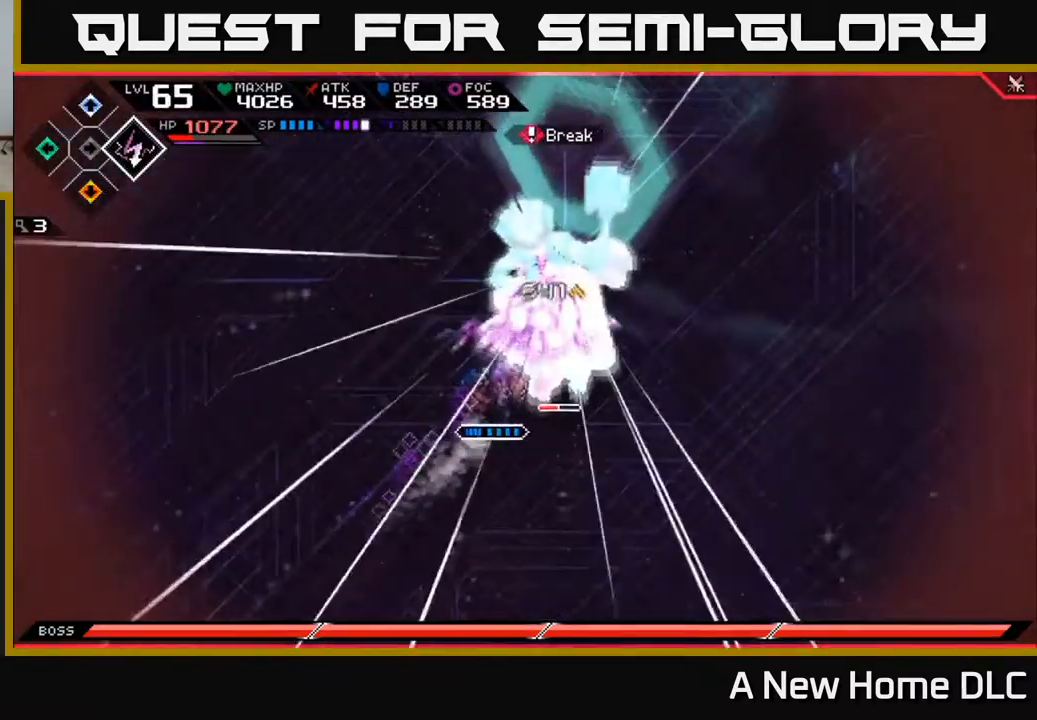
{"buttons": [], "left_stick": "up-right", "right_stick": "center", "events": [[17, "X", "down"], [84, "X", "up"], [150, "left_stick", "center"], [167, "X", "down"], [334, "left_stick", "right"], [434, "X", "up"], [467, "left_stick", "up-right"]]}
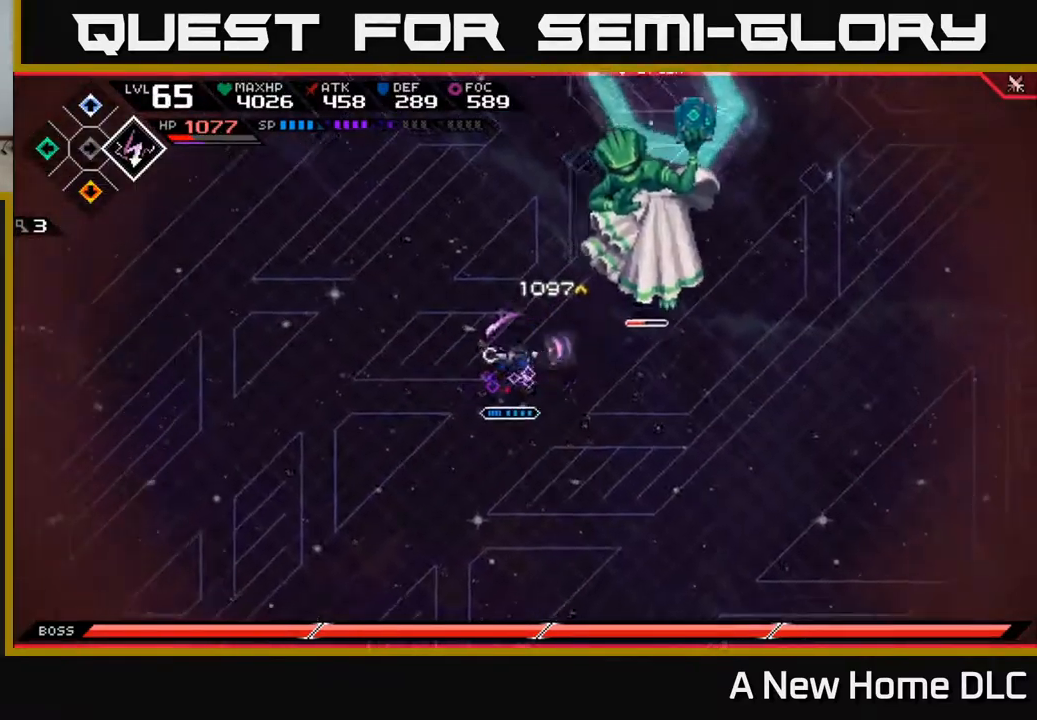
{"buttons": ["R2"], "left_stick": "center", "right_stick": "up-right", "events": [[34, "X", "down"], [134, "X", "up"], [267, "R2", "down"], [300, "right_stick", "up-right"], [384, "left_stick", "center"]]}